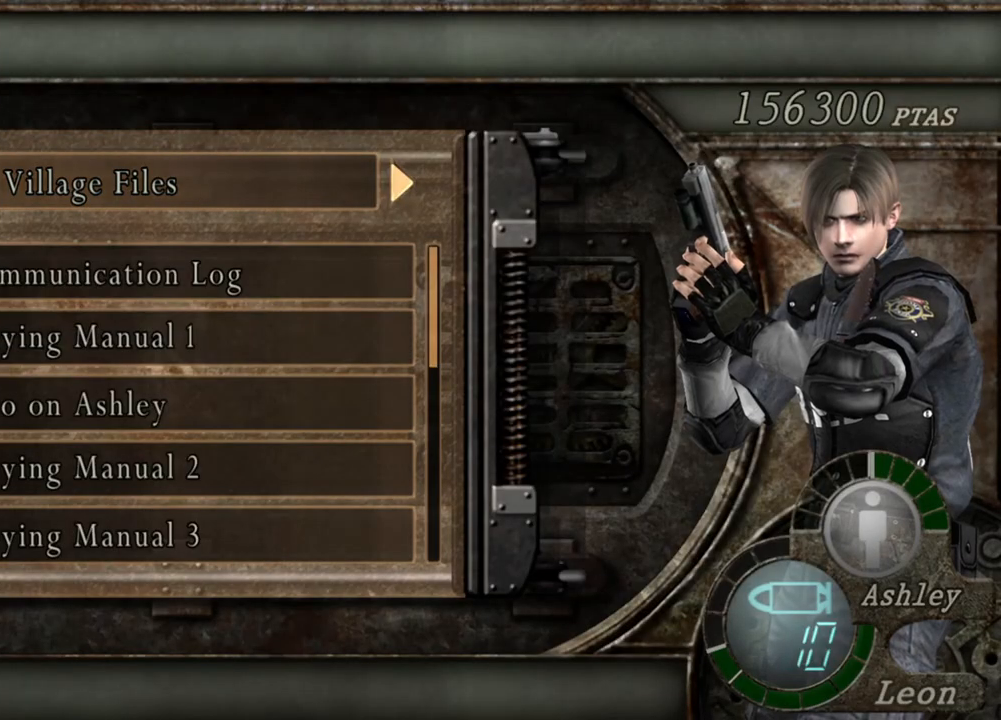
Gameplay with keyboard and mouse; each line is a JSON object with the keys and mouse buttons held at the frame after it. "events" lists presses ("down") and releases ("up") of "1", "2", "3", "4", "5", "a", "alt", "b", "c", "ctrl", "d", "e", "f", "g", "q", "r", "s", "shift", "space", "t", "tab", "tilde", "v", "w", "x", "z", "mouse_left", "mouse_wheel", "mouse_right", "mouse_mb4" and "mouse_mb5" between this image and that frame as [ms after this image, input, new state], when the widget could be followed in between. "mouse_left", "mouse_wheel", "mouse_right", "mouse_mb4", "mouse_mb5" = the "left", "wheel", "right", "mb4", "mb5" buttons of the "mouse" list. No other keys are recorded. "wheel" means that the mouse wheel is clicked or scrolled. Mouse movement is not recorded.
{"keys": [], "mouse": [], "events": []}
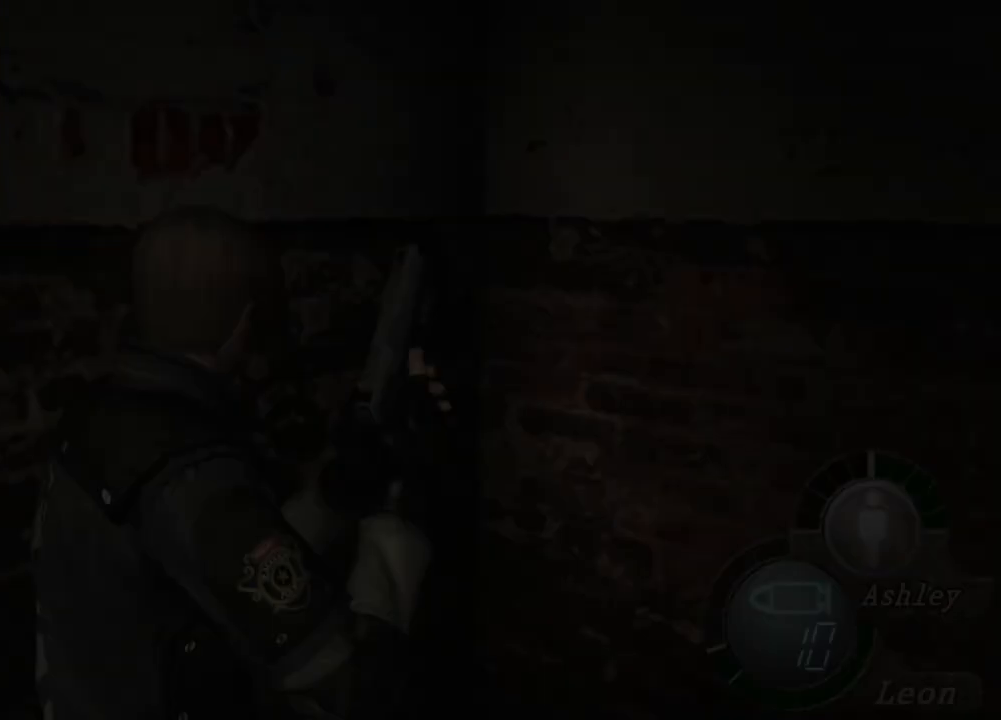
{"keys": ["shift", "w"], "mouse": [], "events": [[334, "shift", "down"], [334, "w", "down"]]}
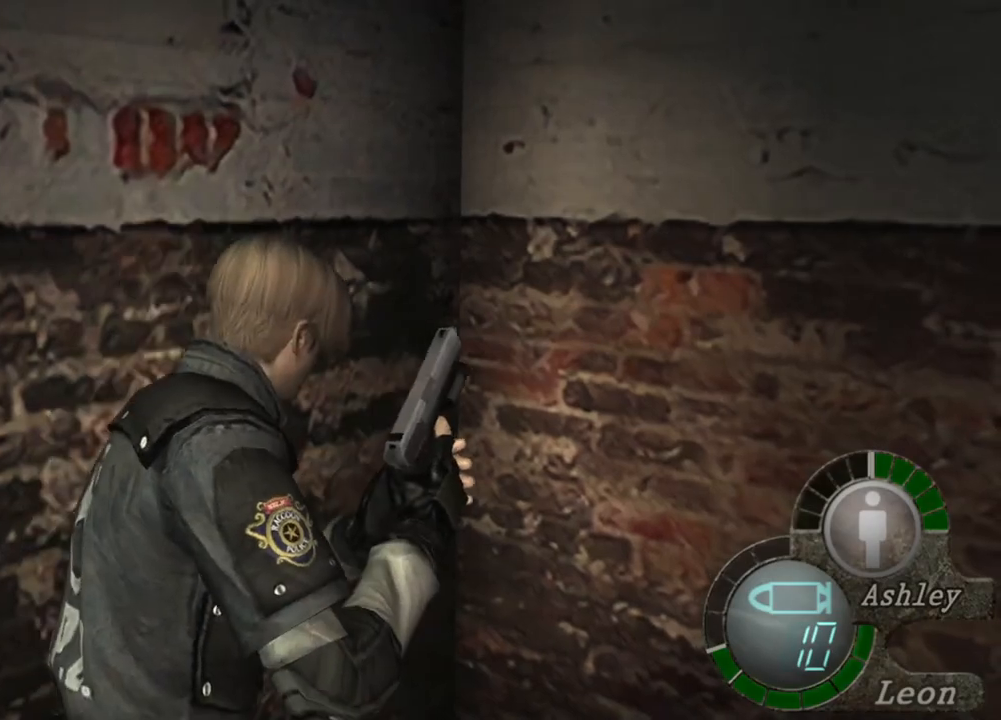
{"keys": ["e", "shift", "w"], "mouse": [], "events": [[100, "d", "down"], [234, "d", "up"], [300, "e", "down"], [367, "e", "up"], [434, "e", "down"]]}
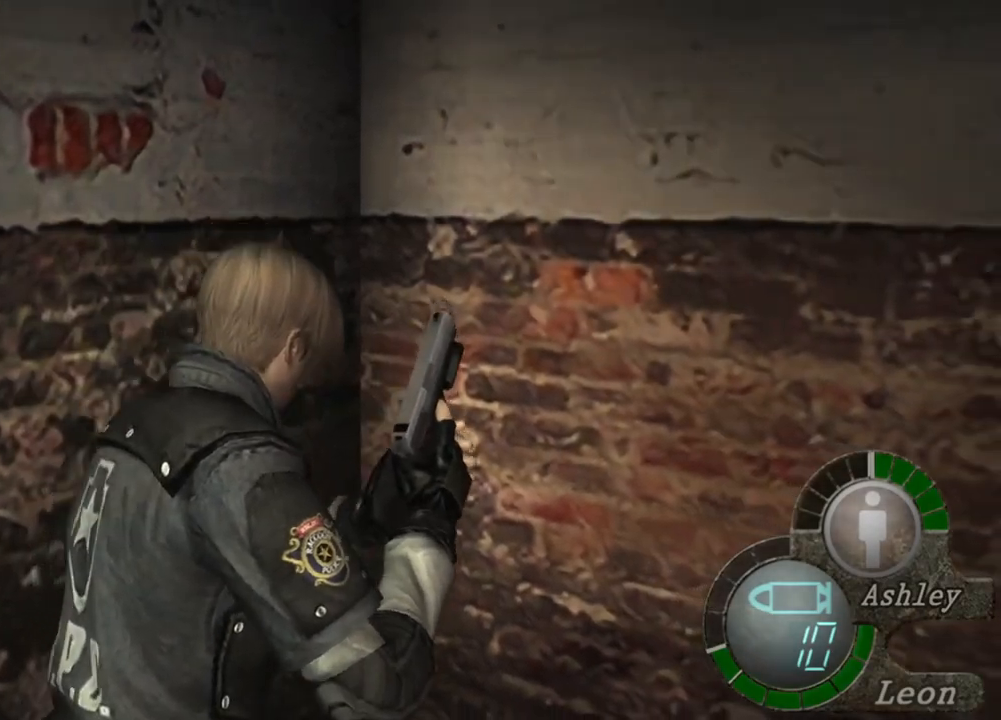
{"keys": ["e", "shift", "w"], "mouse": [], "events": [[134, "e", "up"], [167, "e", "down"], [267, "e", "up"], [300, "e", "down"], [400, "e", "up"], [434, "e", "down"]]}
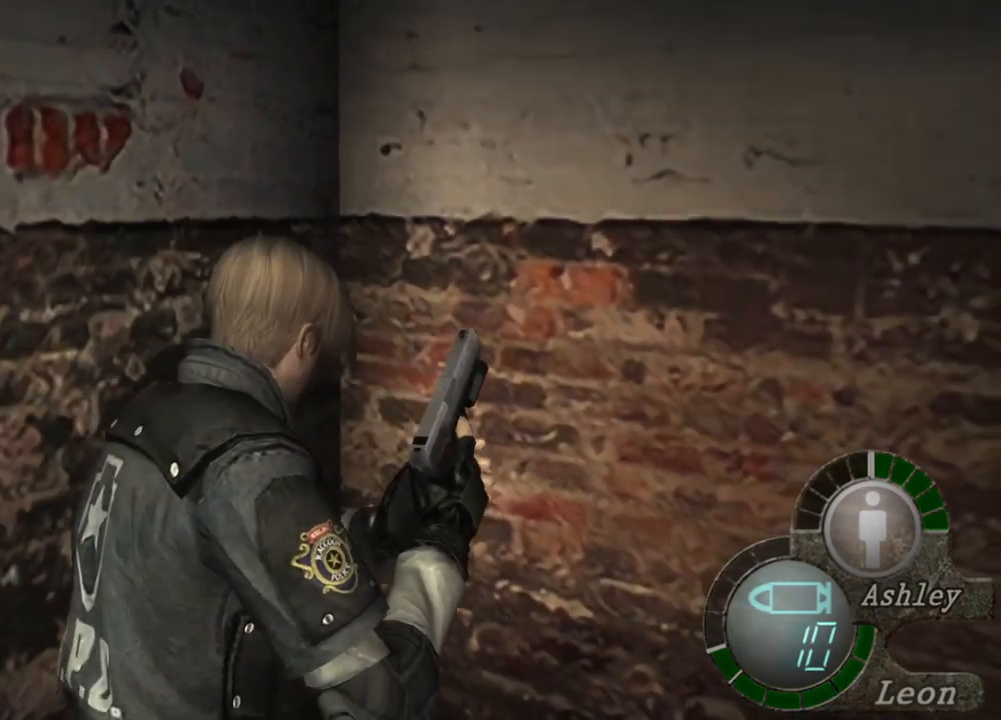
{"keys": ["shift", "w"], "mouse": [], "events": [[34, "e", "up"], [200, "d", "down"], [334, "d", "up"], [367, "e", "down"], [467, "e", "up"]]}
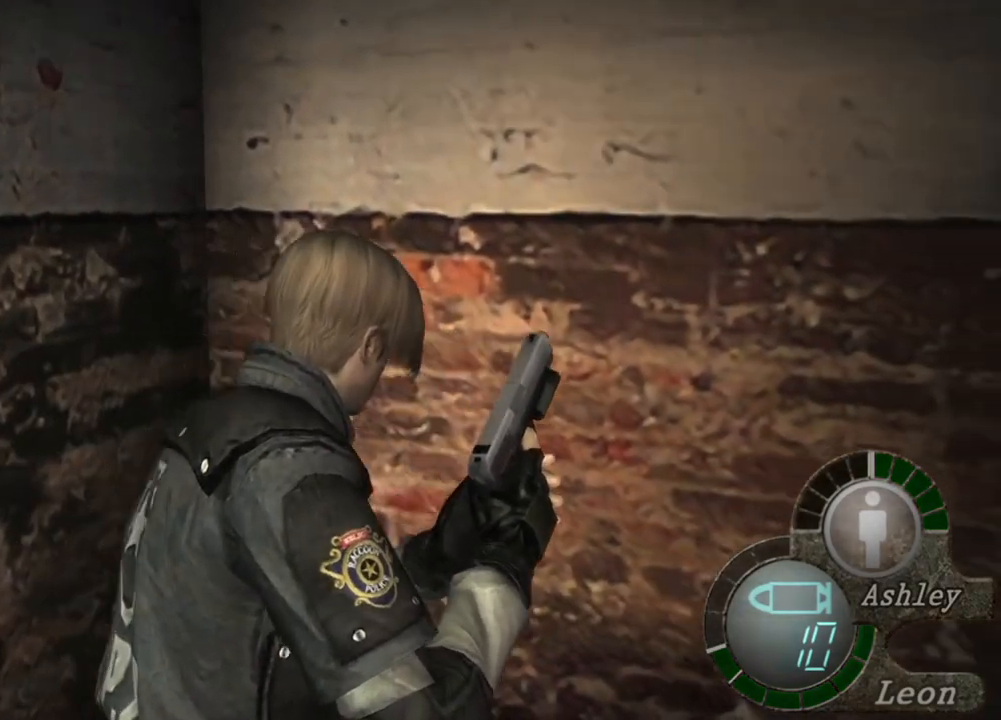
{"keys": ["e", "shift", "w"], "mouse": [], "events": [[34, "e", "down"], [100, "e", "up"], [167, "e", "down"], [234, "e", "up"], [300, "e", "down"], [400, "e", "up"], [467, "e", "down"]]}
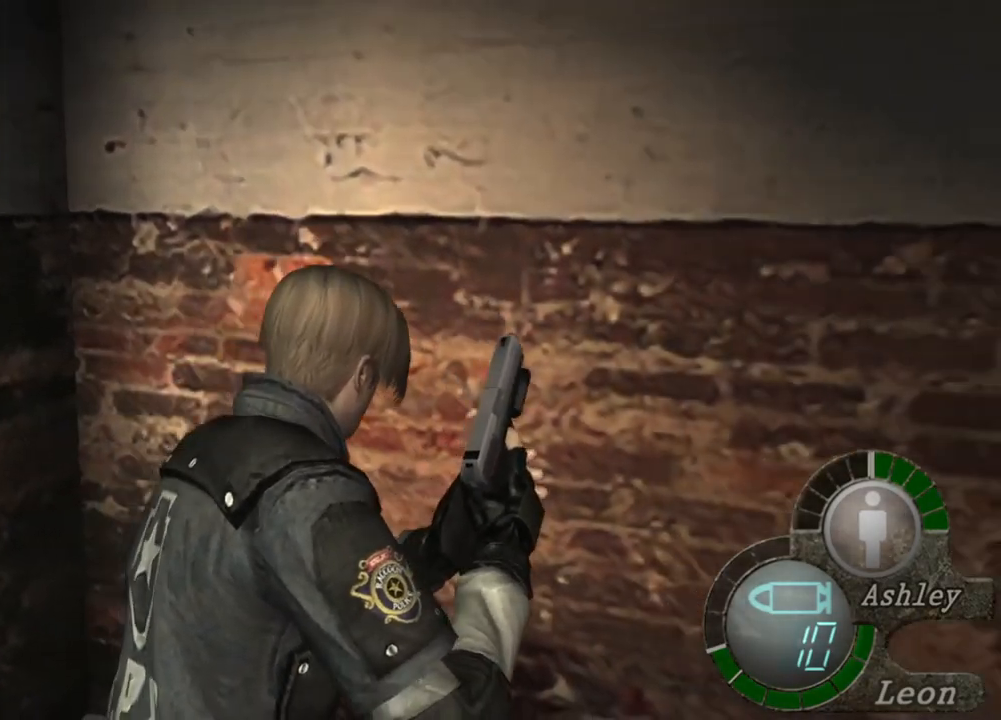
{"keys": ["shift", "w"], "mouse": [], "events": [[67, "e", "up"], [100, "e", "down"], [267, "e", "up"], [367, "d", "down"], [500, "d", "up"]]}
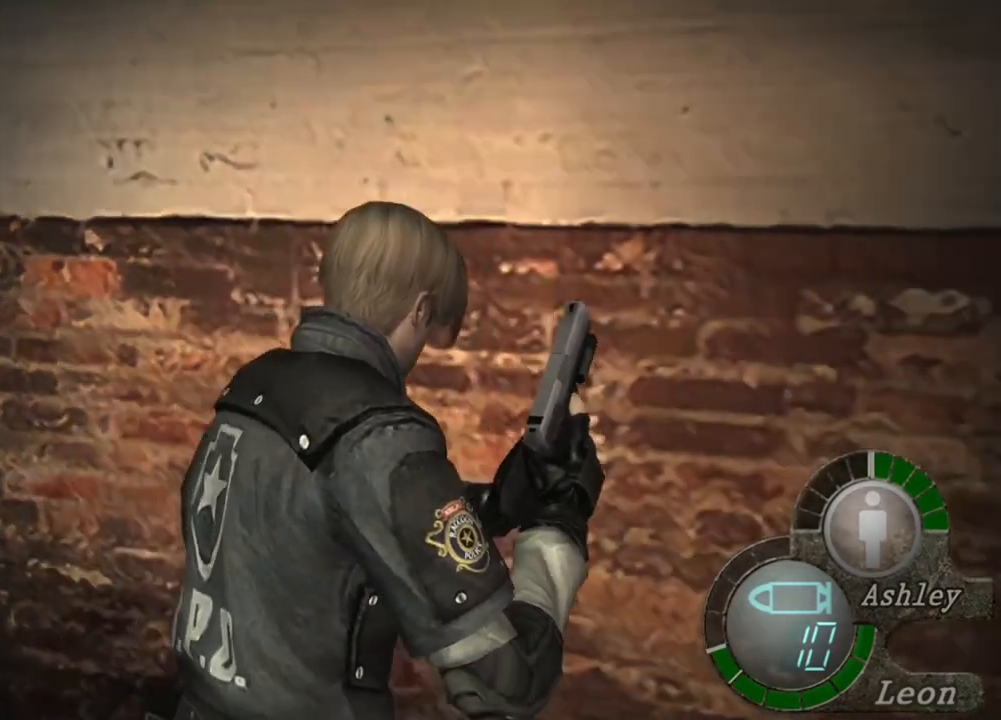
{"keys": ["e", "shift", "w"], "mouse": [], "events": [[34, "e", "down"], [134, "e", "up"], [200, "e", "down"], [267, "e", "up"], [334, "e", "down"], [400, "e", "up"], [467, "e", "down"]]}
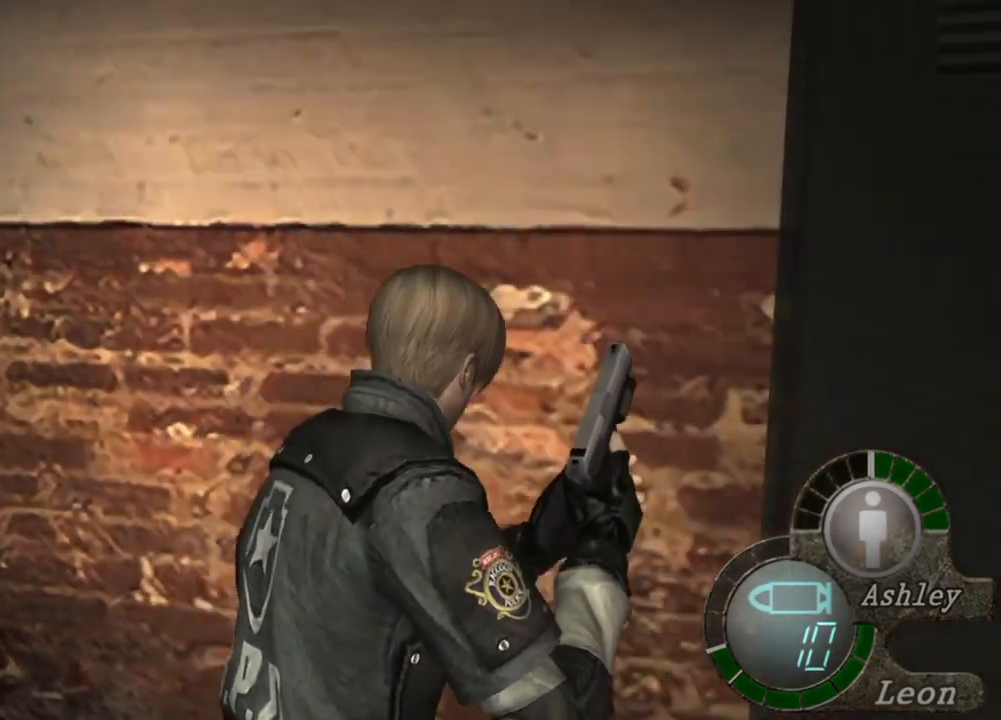
{"keys": ["a", "shift", "w"], "mouse": [], "events": [[67, "e", "up"], [167, "a", "down"], [400, "e", "down"], [467, "e", "up"]]}
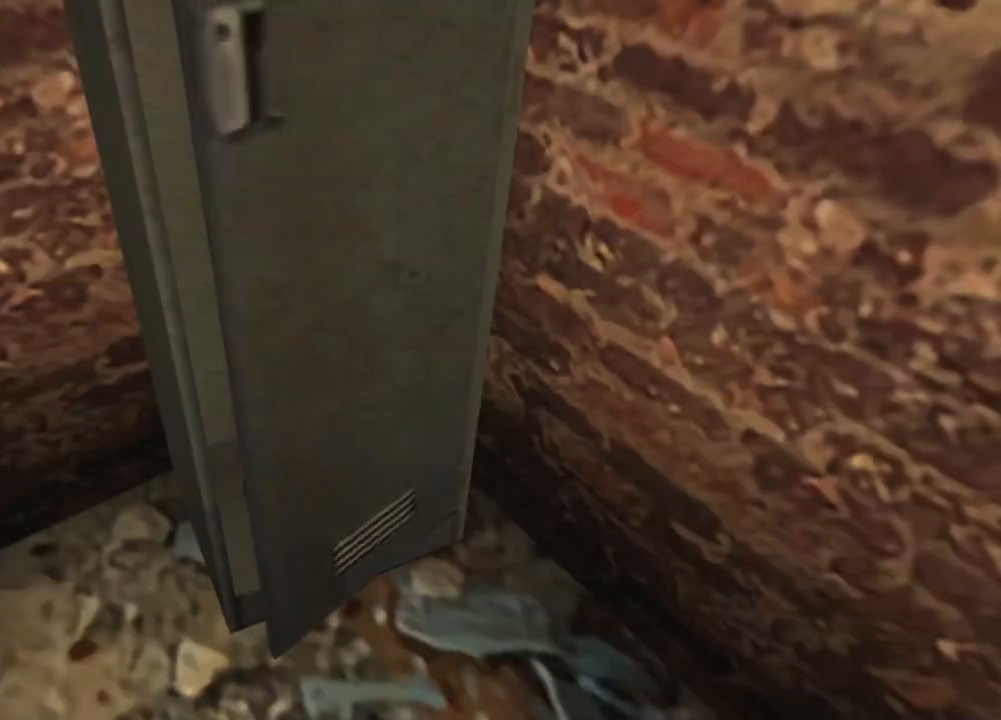
{"keys": [], "mouse": [], "events": [[67, "e", "down"], [167, "e", "up"], [234, "a", "up"], [267, "e", "down"], [400, "e", "up"], [434, "shift", "up"], [434, "w", "up"]]}
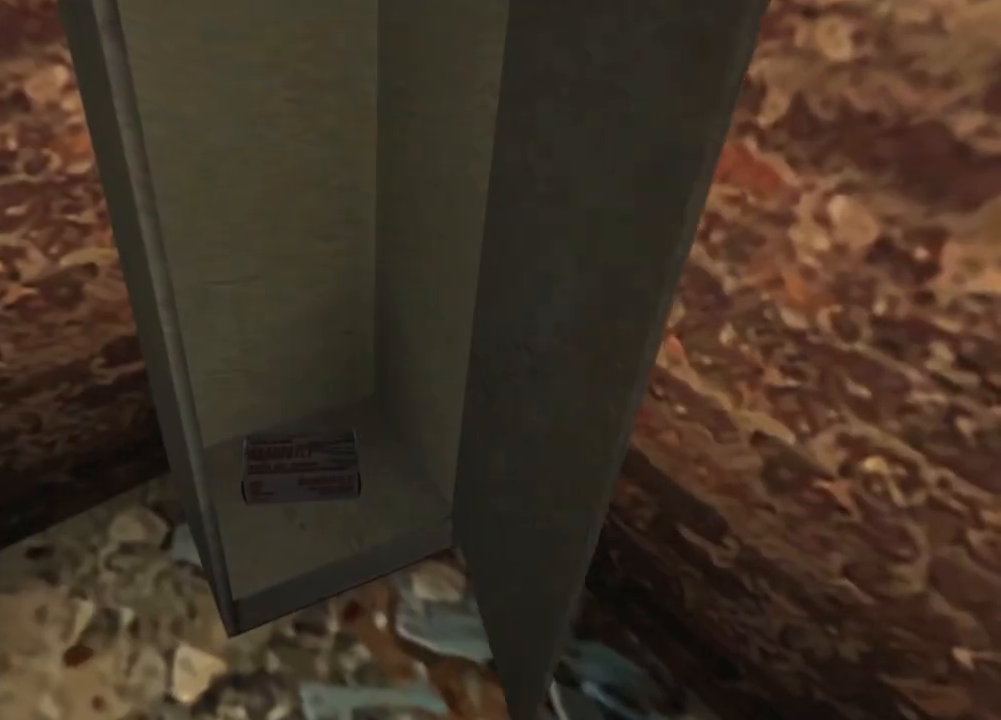
{"keys": [], "mouse": [], "events": [[134, "e", "down"], [234, "e", "up"], [267, "e", "down"], [367, "e", "up"], [434, "e", "down"], [500, "e", "up"]]}
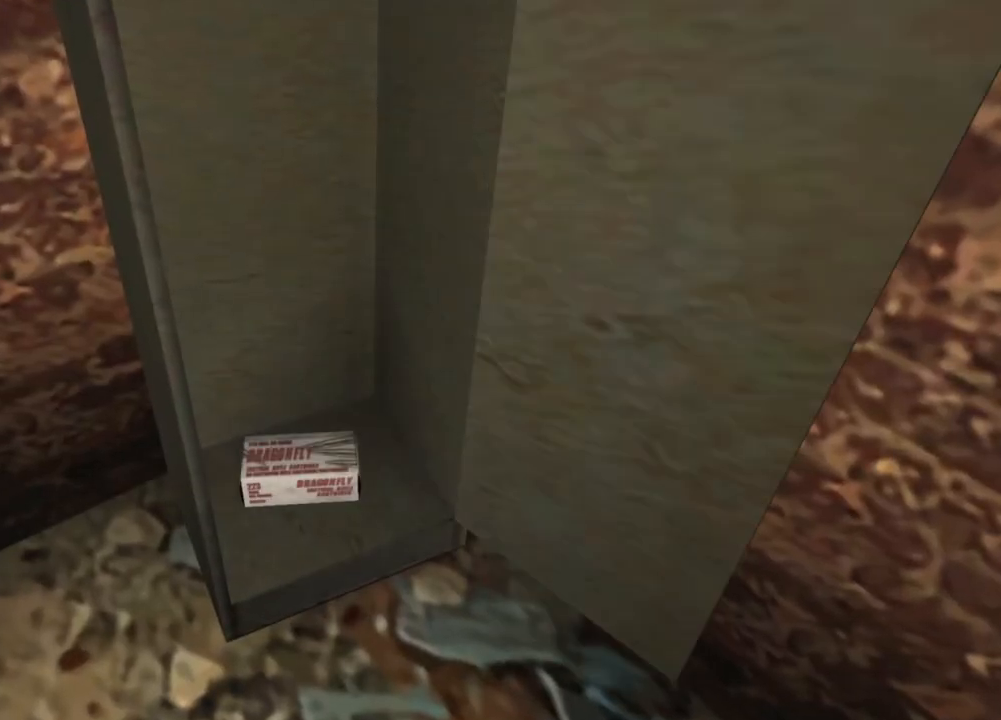
{"keys": ["e"], "mouse": [], "events": [[67, "e", "down"], [134, "e", "up"], [200, "e", "down"], [400, "e", "up"], [467, "e", "down"]]}
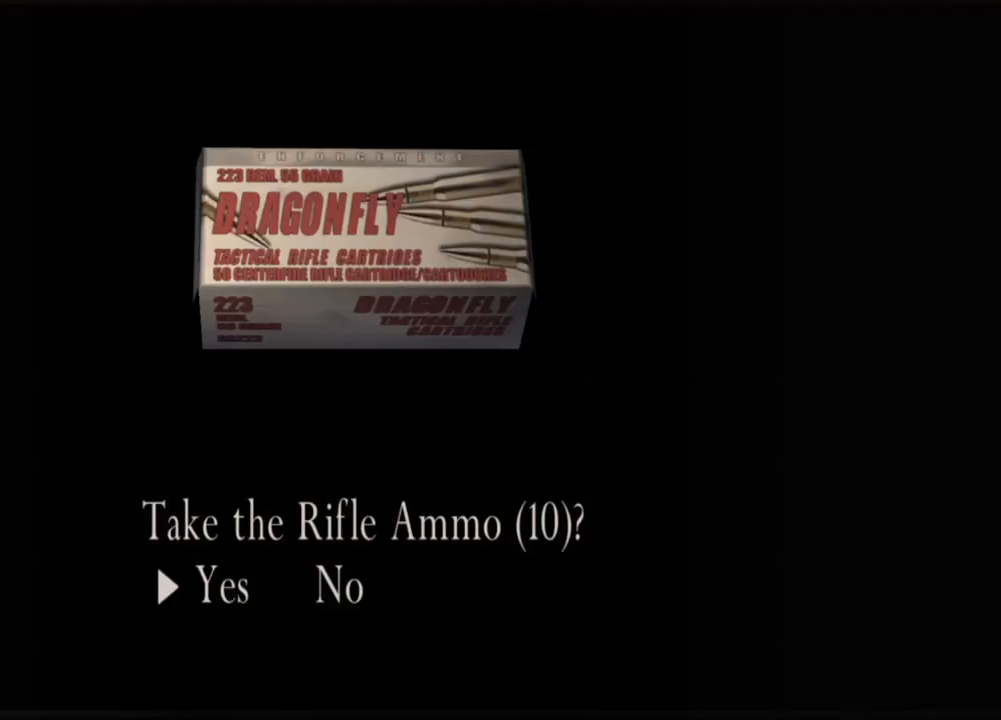
{"keys": [], "mouse": [], "events": [[34, "e", "up"], [100, "e", "down"], [167, "e", "up"], [200, "e", "down"], [367, "e", "up"]]}
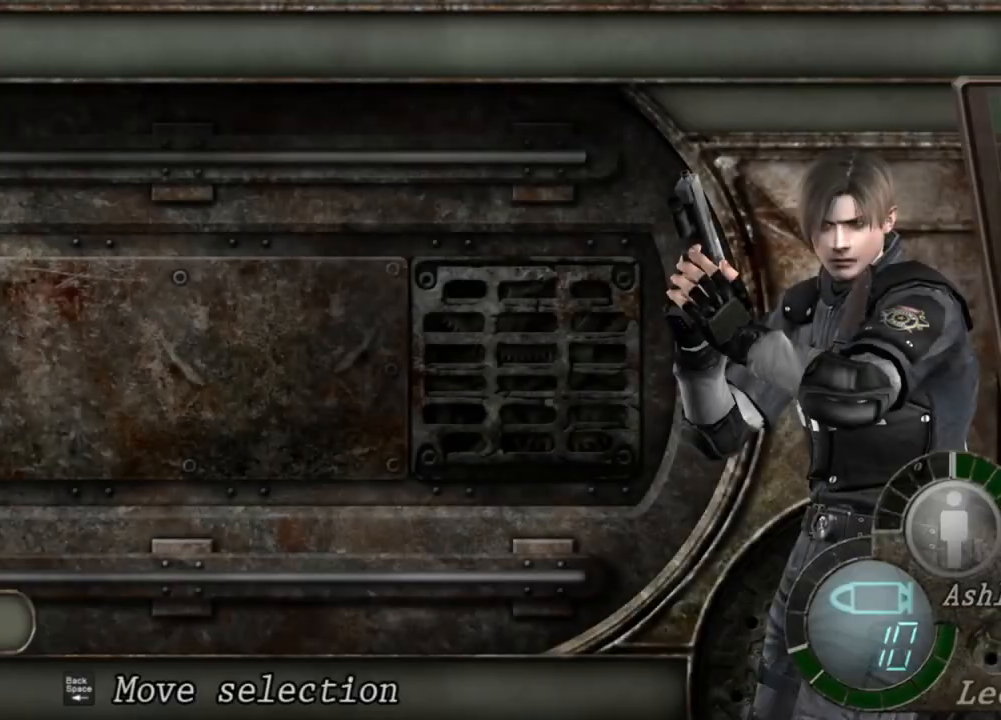
{"keys": [], "mouse": [], "events": [[34, "s", "down"], [300, "s", "up"]]}
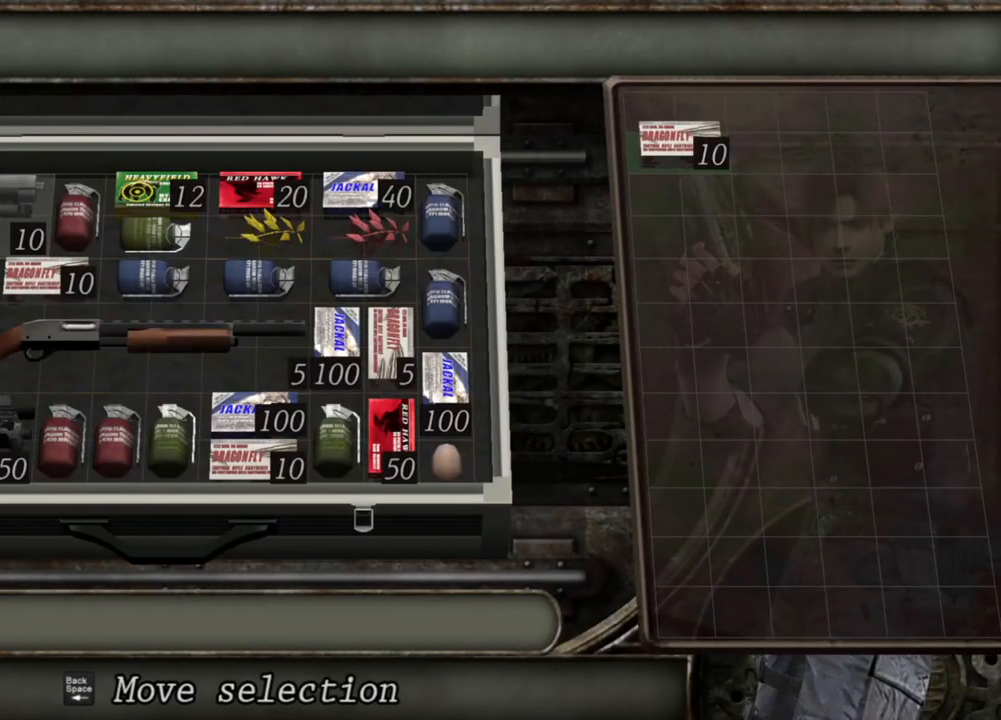
{"keys": [], "mouse": [], "events": []}
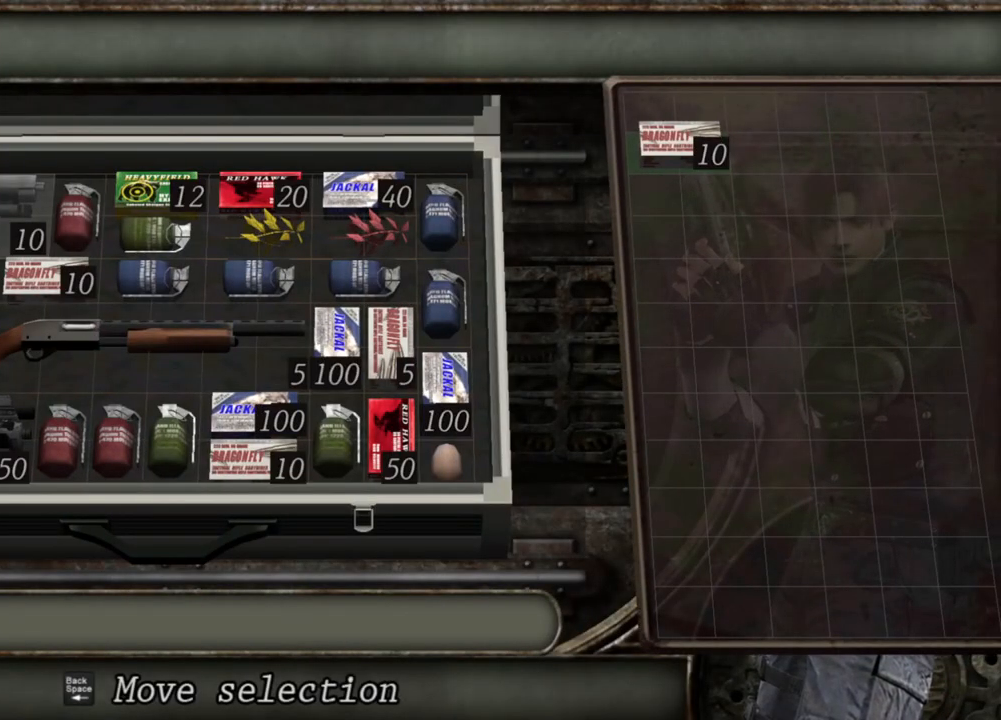
{"keys": [], "mouse": [], "events": []}
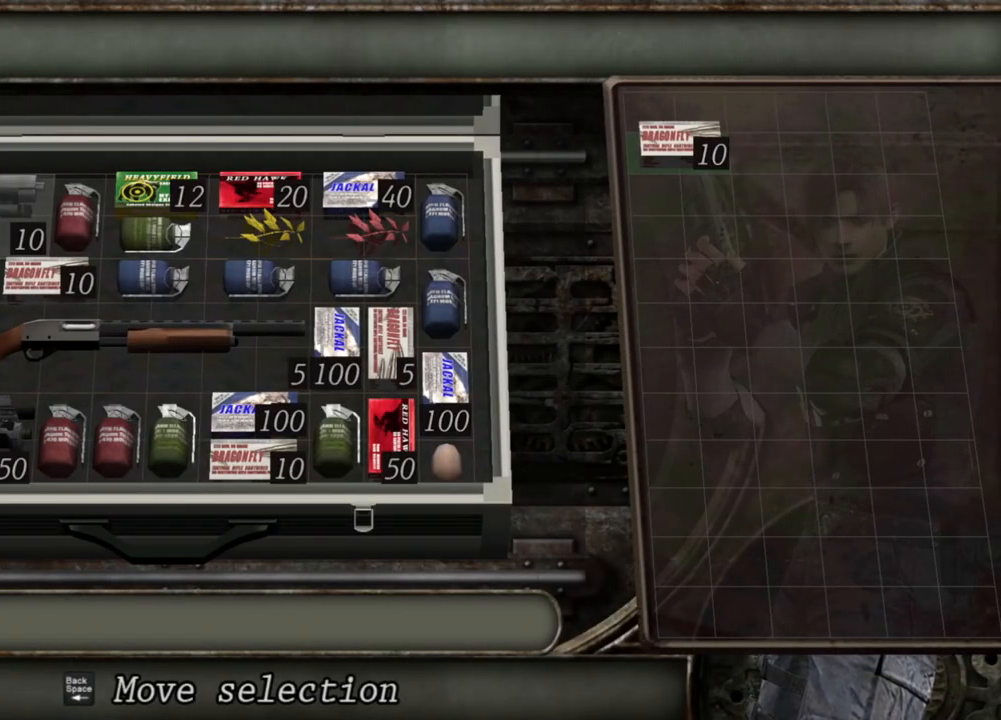
{"keys": [], "mouse": [], "events": []}
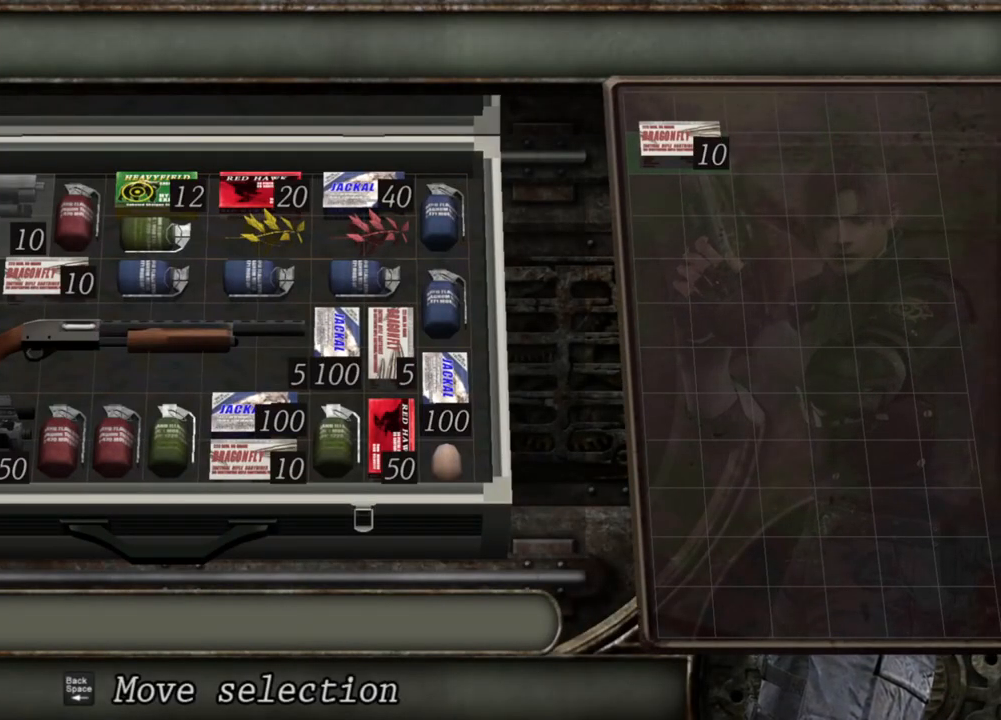
{"keys": [], "mouse": [], "events": []}
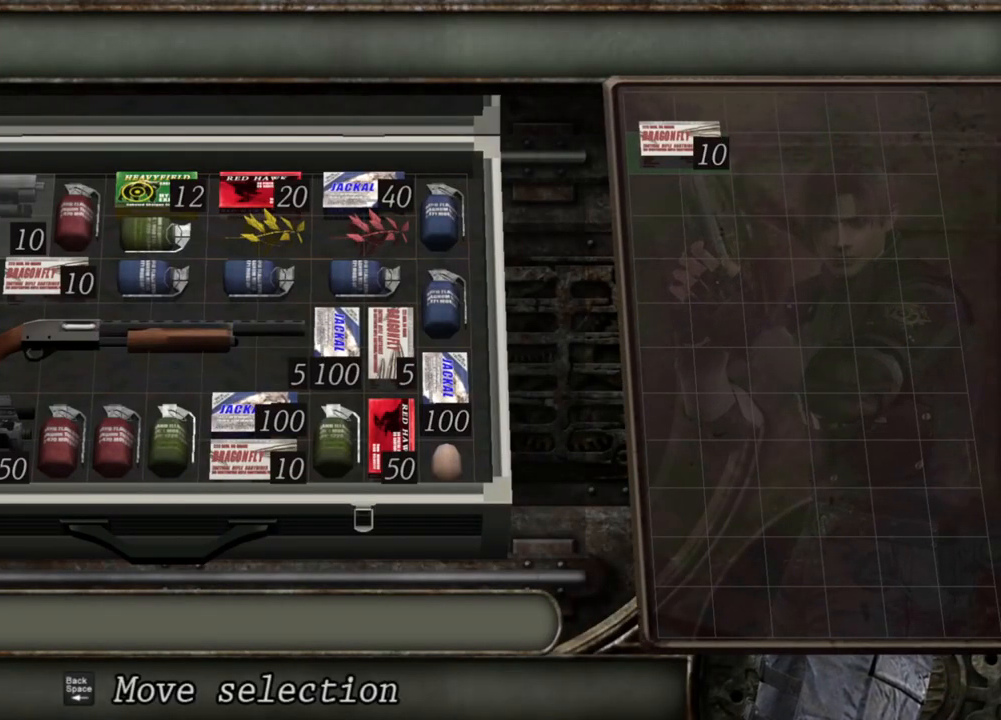
{"keys": [], "mouse": [], "events": []}
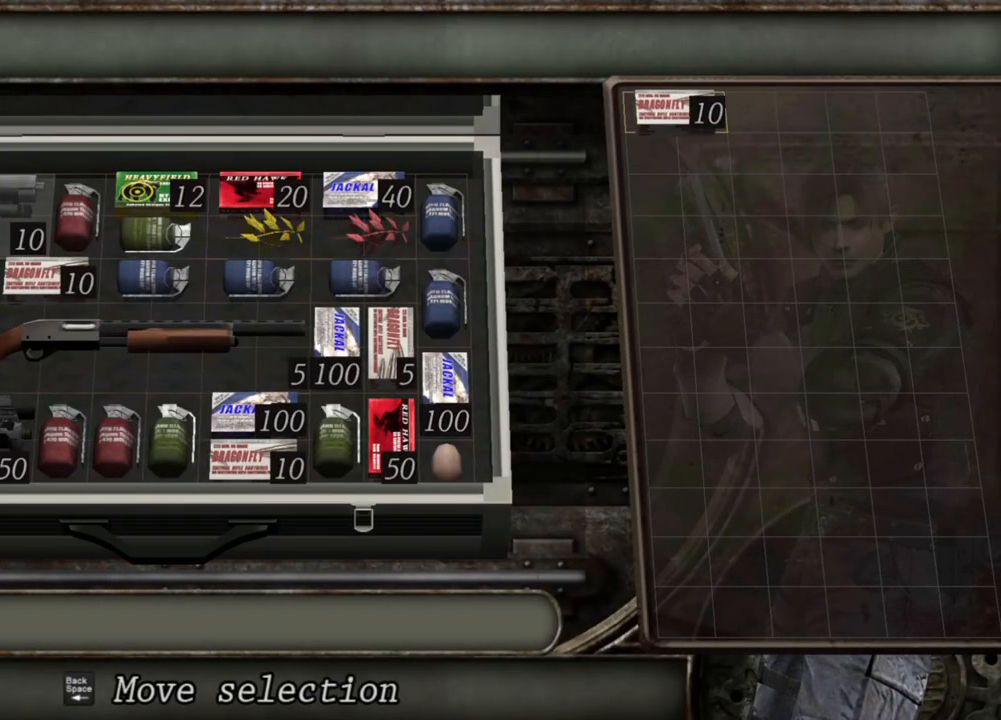
{"keys": [], "mouse": [], "events": []}
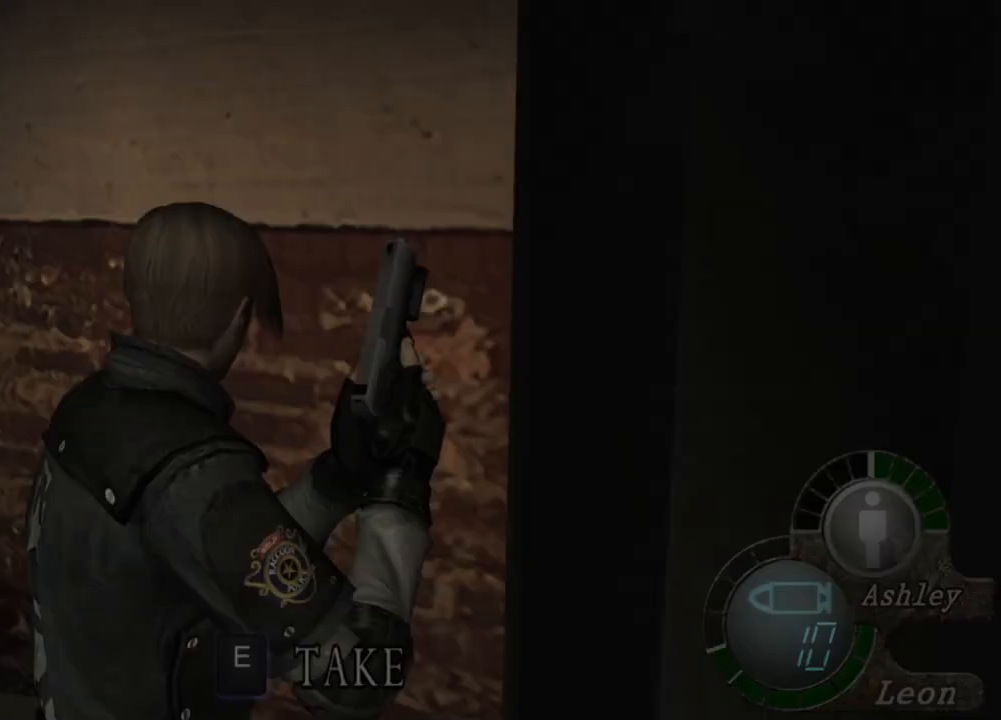
{"keys": [], "mouse": [], "events": [[234, "tab", "down"], [367, "tab", "up"]]}
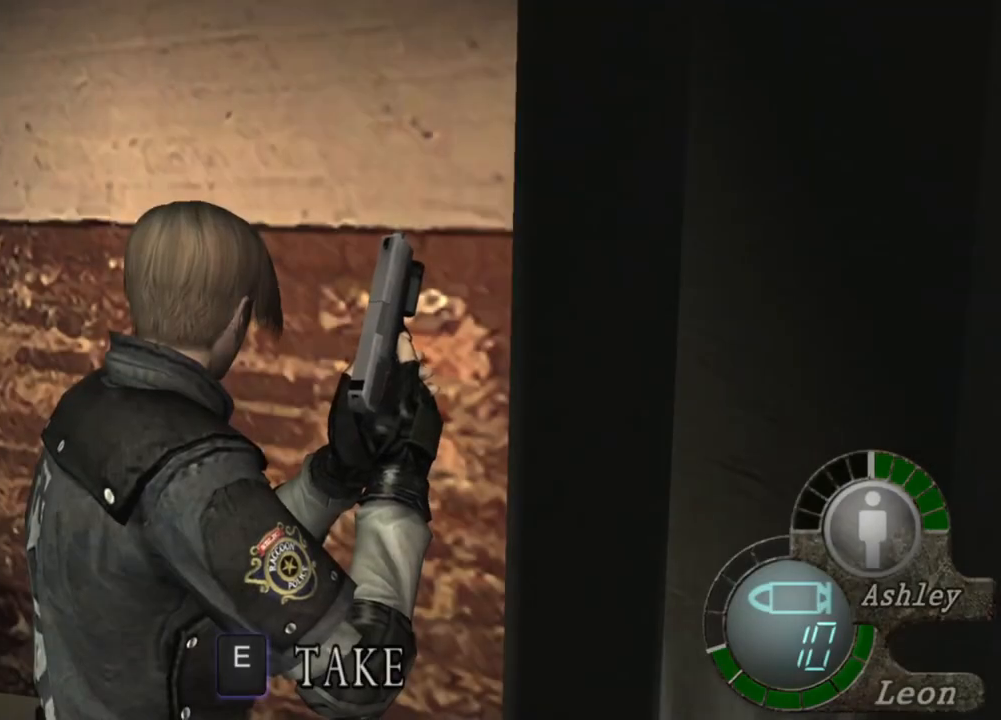
{"keys": [], "mouse": [], "events": []}
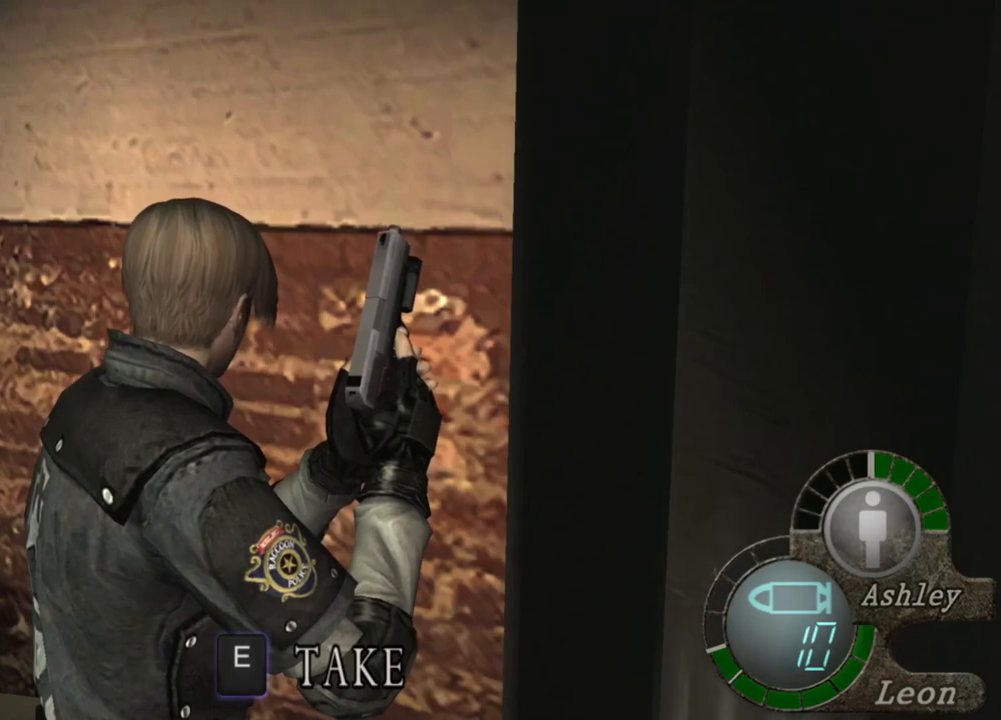
{"keys": [], "mouse": [], "events": []}